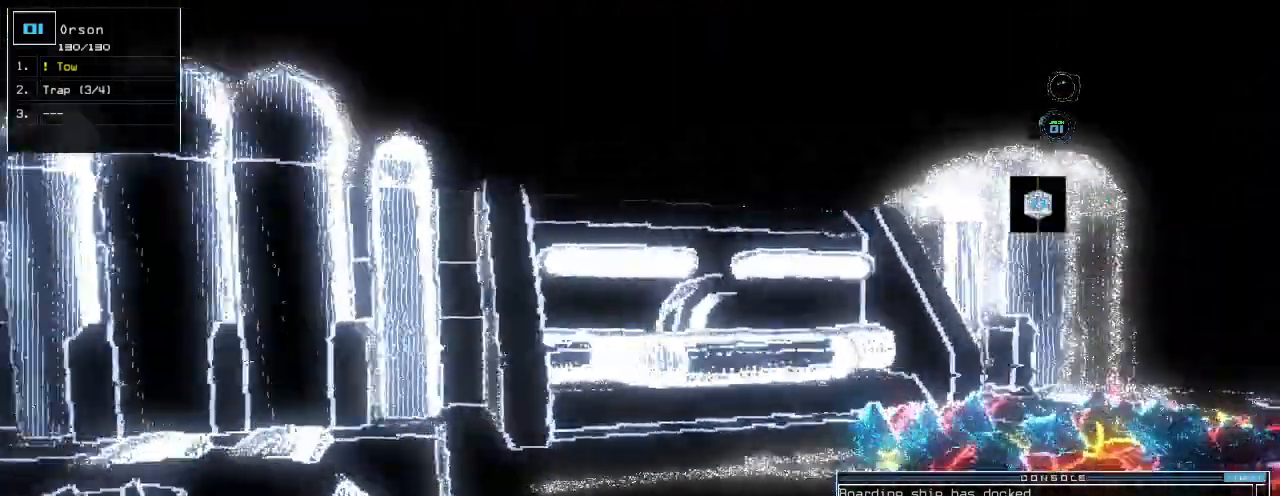
Gameplay with keyboard; each line is a JSON object with the keys held at the frame after it. "events" lists presses ("down") and releases ("up") of ".", "0", "1", "2", "3", "4", "5", "6", "7", "8", "9", "a", "b", "backspace", "c", "caps_lock", "comma", "ctrl_l", "ctrl_r", "d", "down", "e", "equals", "escape", "f", "f12", "g", "h", "i", "j", "k", "l", "left", "m", "minus", "n", "o", "p", "q", "quote", "r", "return", "right", "s", "semicolon", "shift_l", "shift_r", "space", "t", "tab", "tilde", "u", "up", "v", "w", "x", "y" and "z" between this image and that frame as [ms after this image, input, new state], when the widget could be followed in between. No other keys are recorded. Mouse input is not recorded. Not read: other_keys.
{"keys": ["right"]}
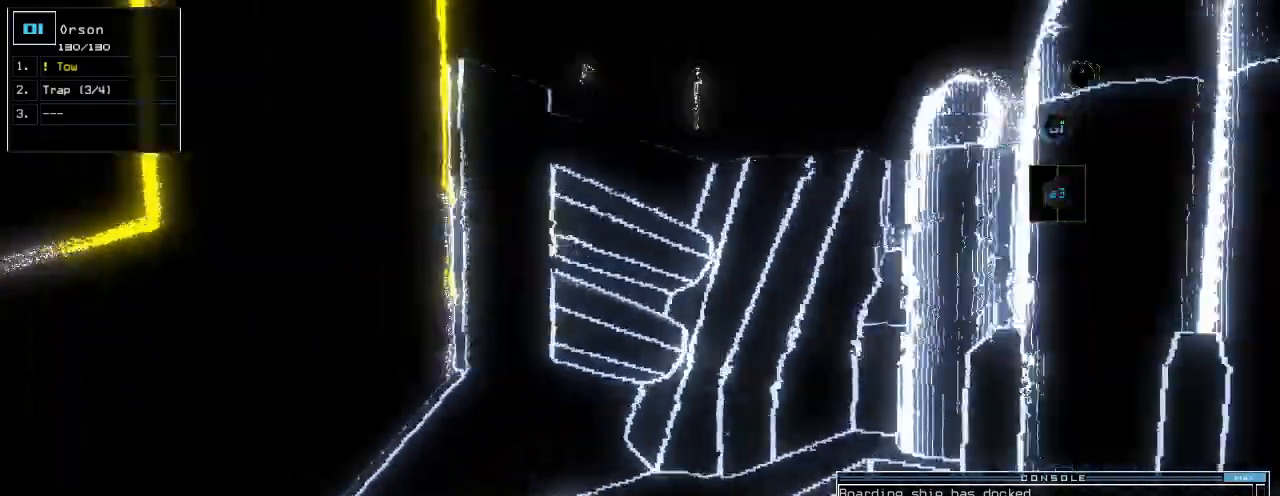
{"keys": ["right"], "events": []}
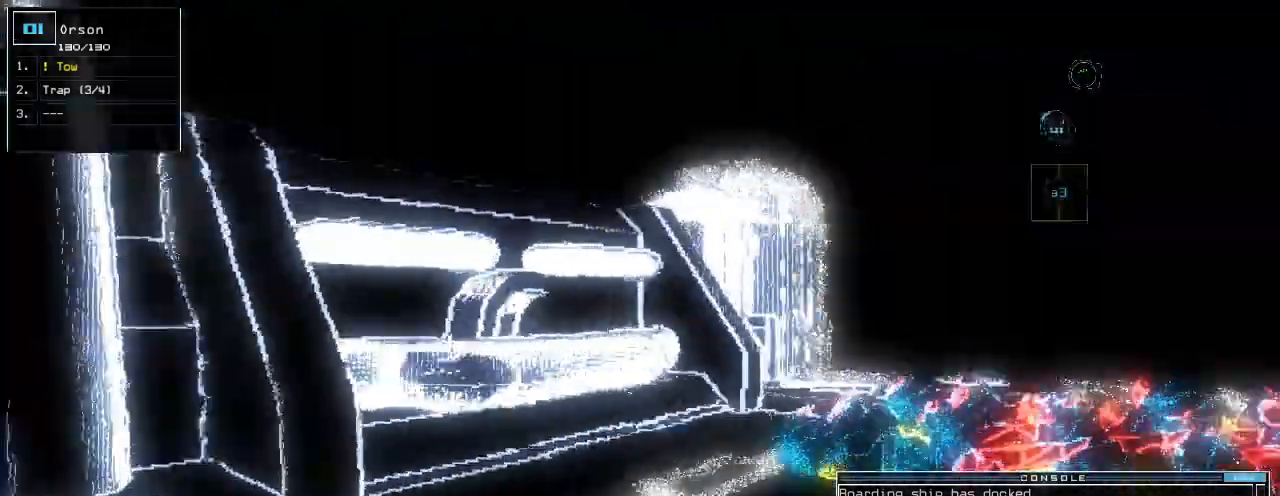
{"keys": ["left"], "events": [[260, "right", "up"], [260, "up", "down"], [420, "left", "down"], [500, "up", "up"]]}
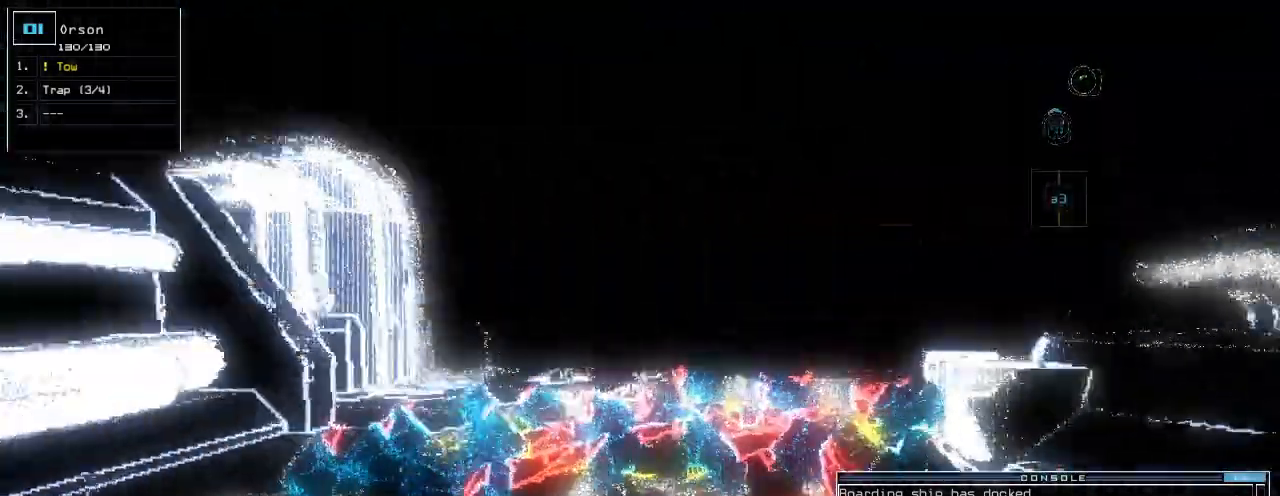
{"keys": []}